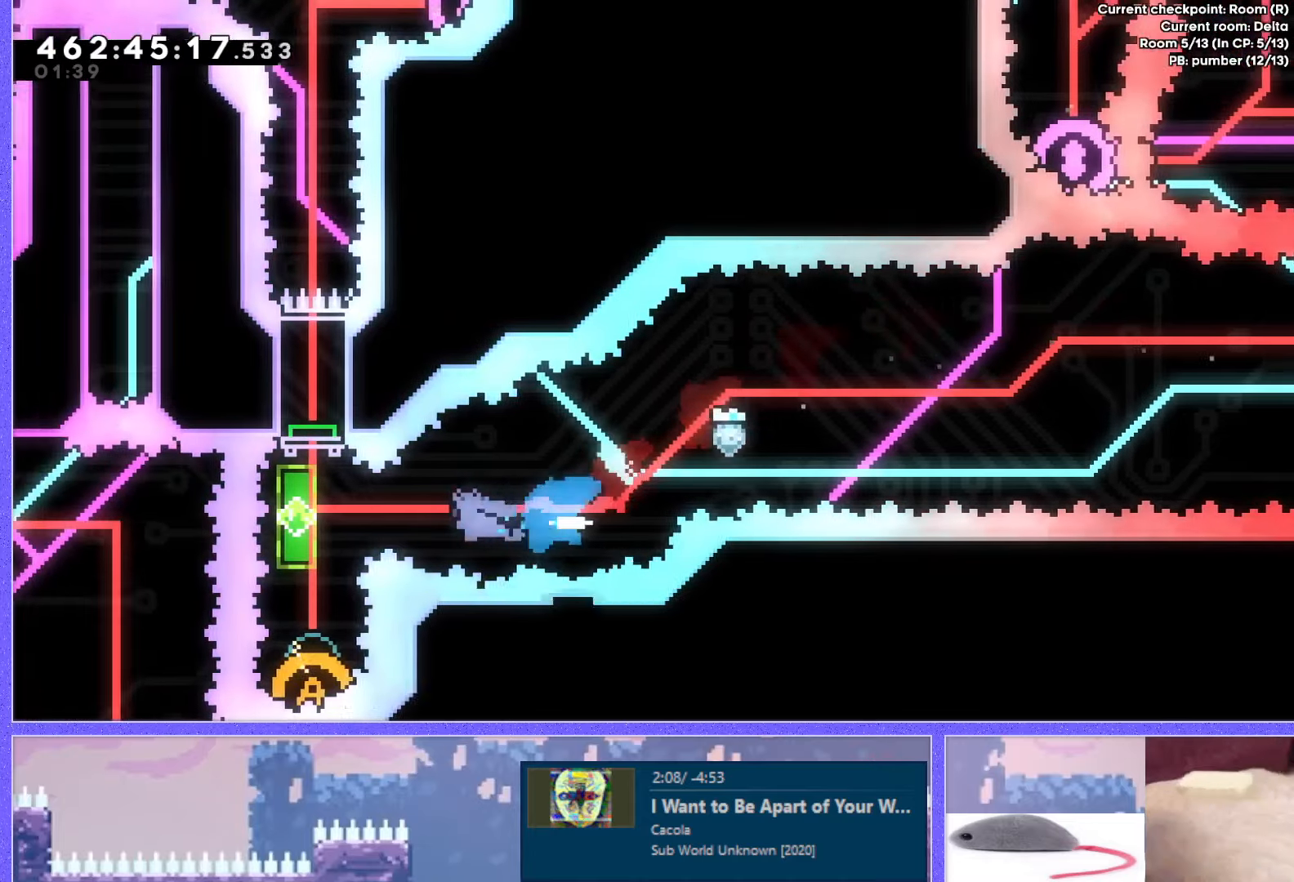
Gameplay with keyboard; each line is a JSON object with the keys held at the frame after it. "events" lists presses ("down") and releases ("up") of "dash", "demo", "down", "grab", "j2", "j3", "j4", "jump", "jump2", "left", "p2", "pause", "retry", "right", "up" and "use" between this image and that frame as [ms after this image, input, new state], when the widget could be followed in between. No other keys are recorded. Mouse input is not recorded. Key names are as the overlay labels them; some are game actions (e.g. jump) rather than physical keys. Not read: other_keys.
{"keys": ["down"], "events": [[117, "dash", "up"], [134, "jump", "up"], [184, "left", "up"], [217, "down", "down"], [250, "dash", "down"], [451, "dash", "up"]]}
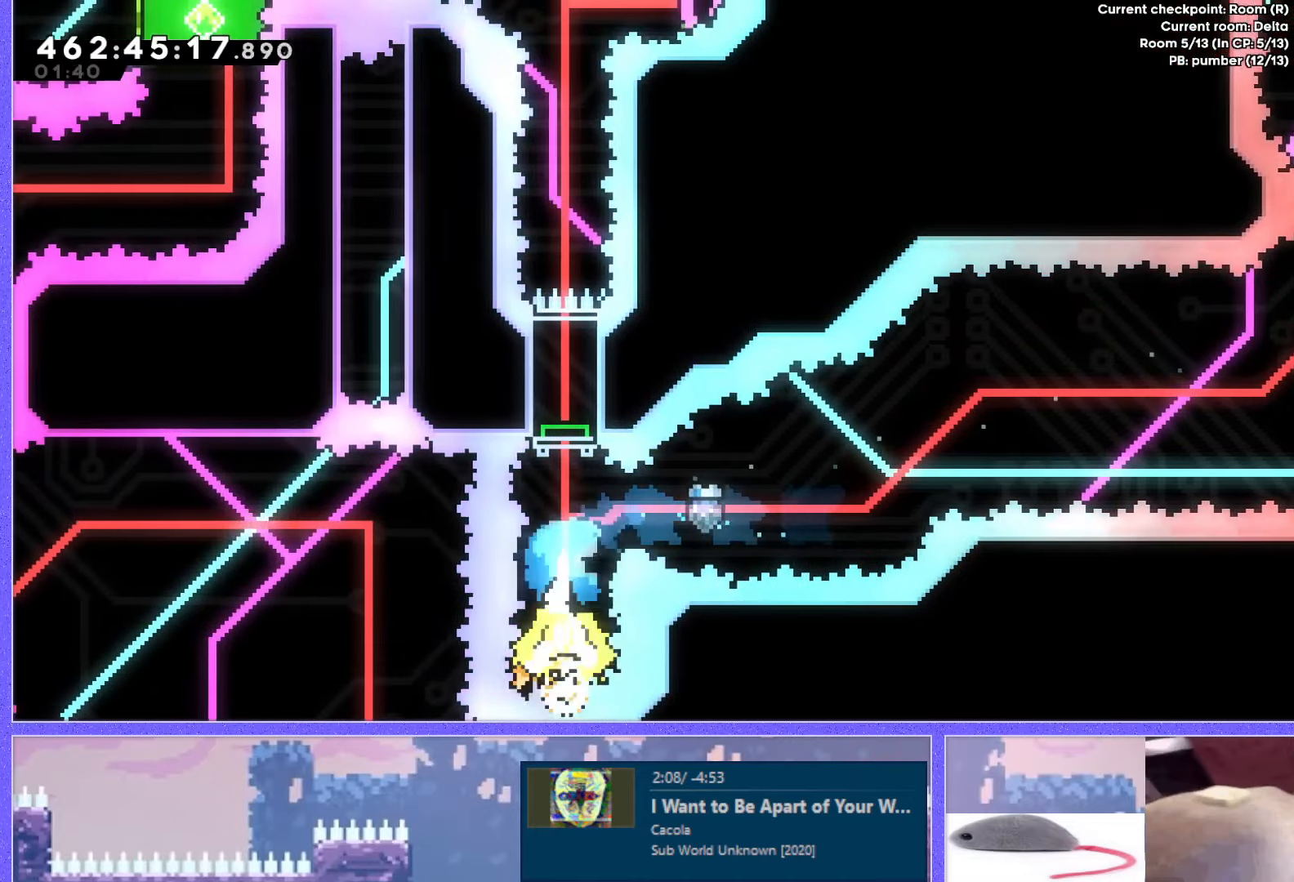
{"keys": [], "events": [[33, "down", "up"]]}
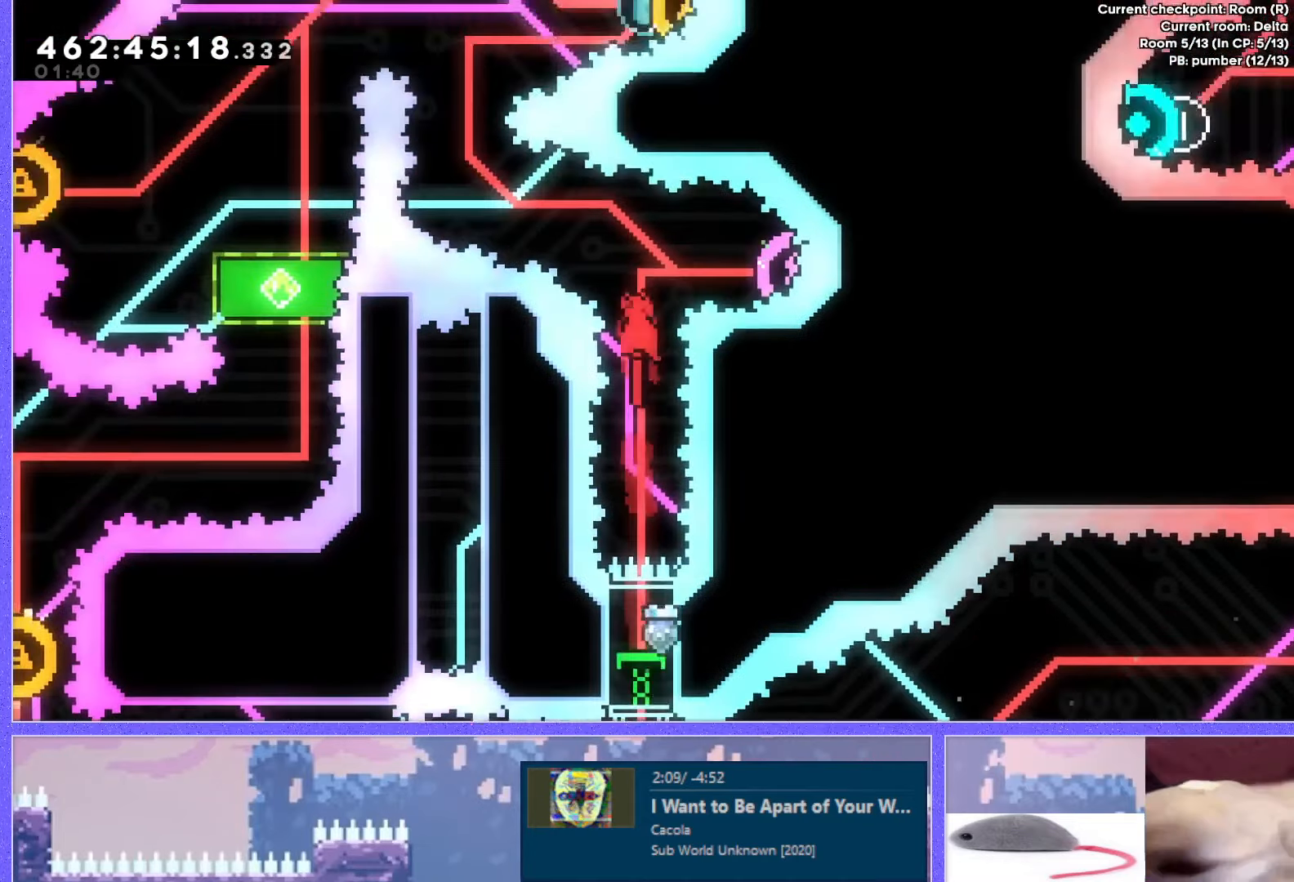
{"keys": ["up"], "events": [[16, "demo", "down"], [16, "right", "down"], [166, "demo", "up"], [300, "right", "up"], [300, "up", "down"]]}
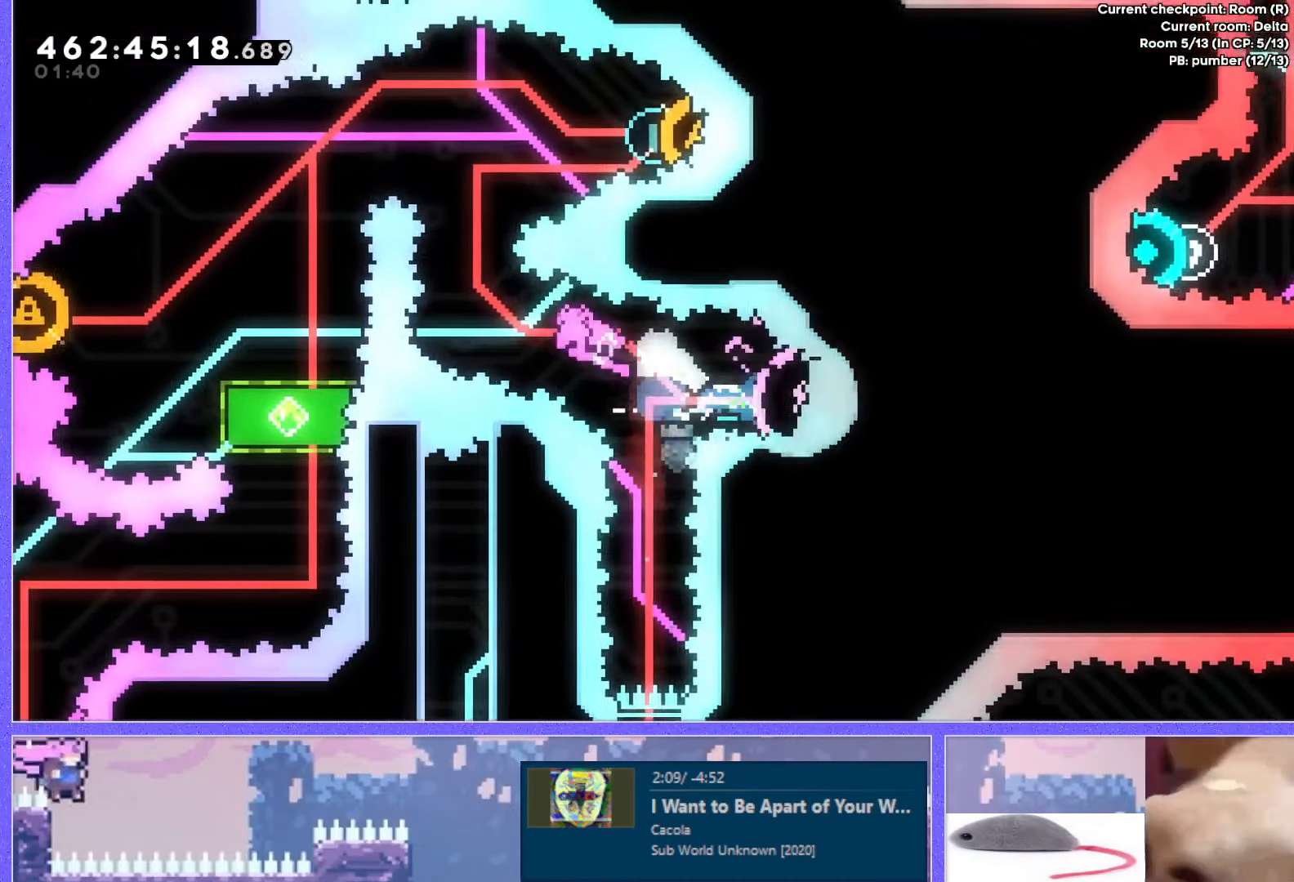
{"keys": ["right"], "events": [[67, "dash", "down"], [234, "dash", "up"], [317, "up", "up"], [451, "right", "down"]]}
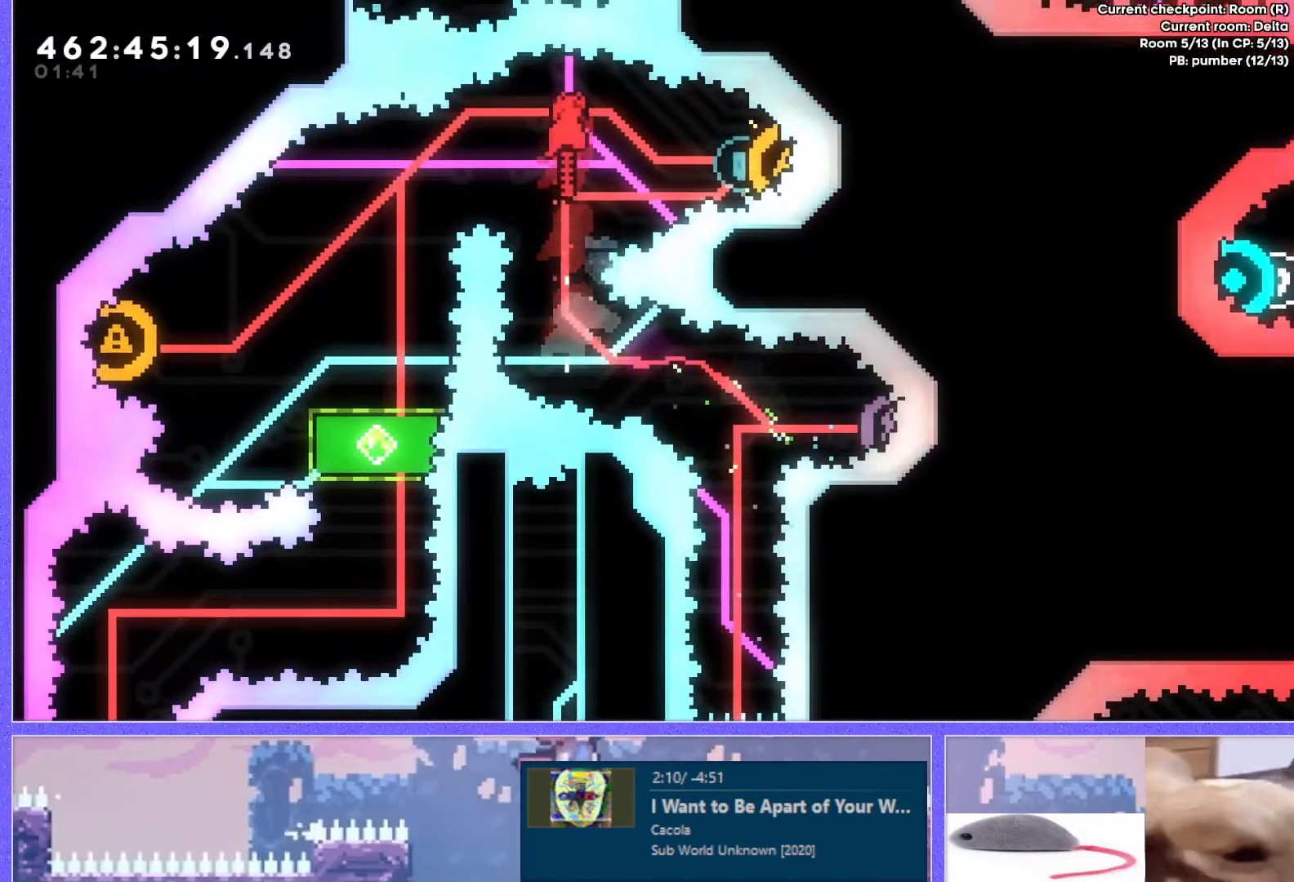
{"keys": [], "events": [[166, "dash", "down"], [367, "dash", "up"], [383, "right", "up"]]}
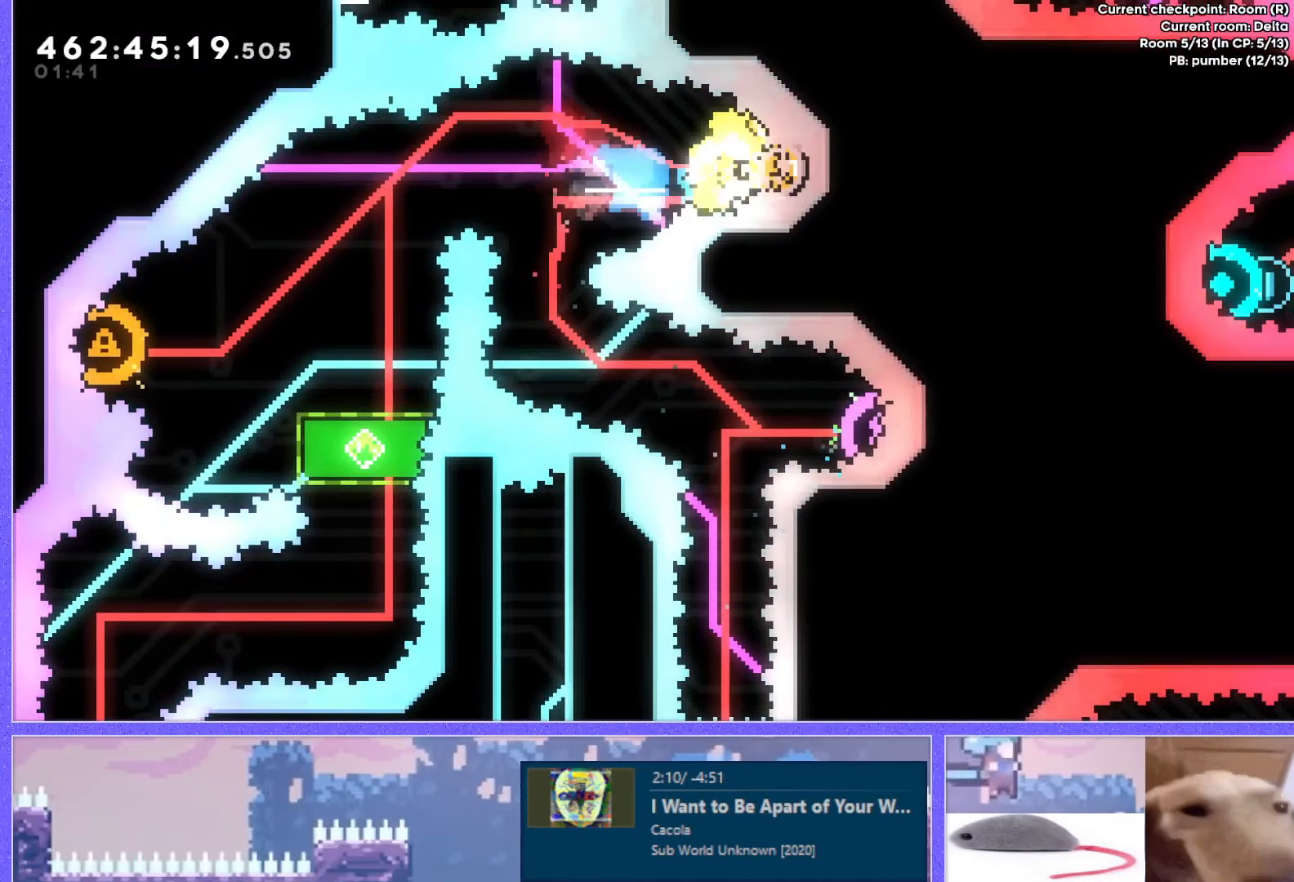
{"keys": ["down", "jump"], "events": [[117, "dash", "down"], [117, "down", "down"], [117, "left", "down"], [234, "dash", "up"], [300, "down", "up"], [367, "left", "up"], [484, "down", "down"], [484, "jump", "down"]]}
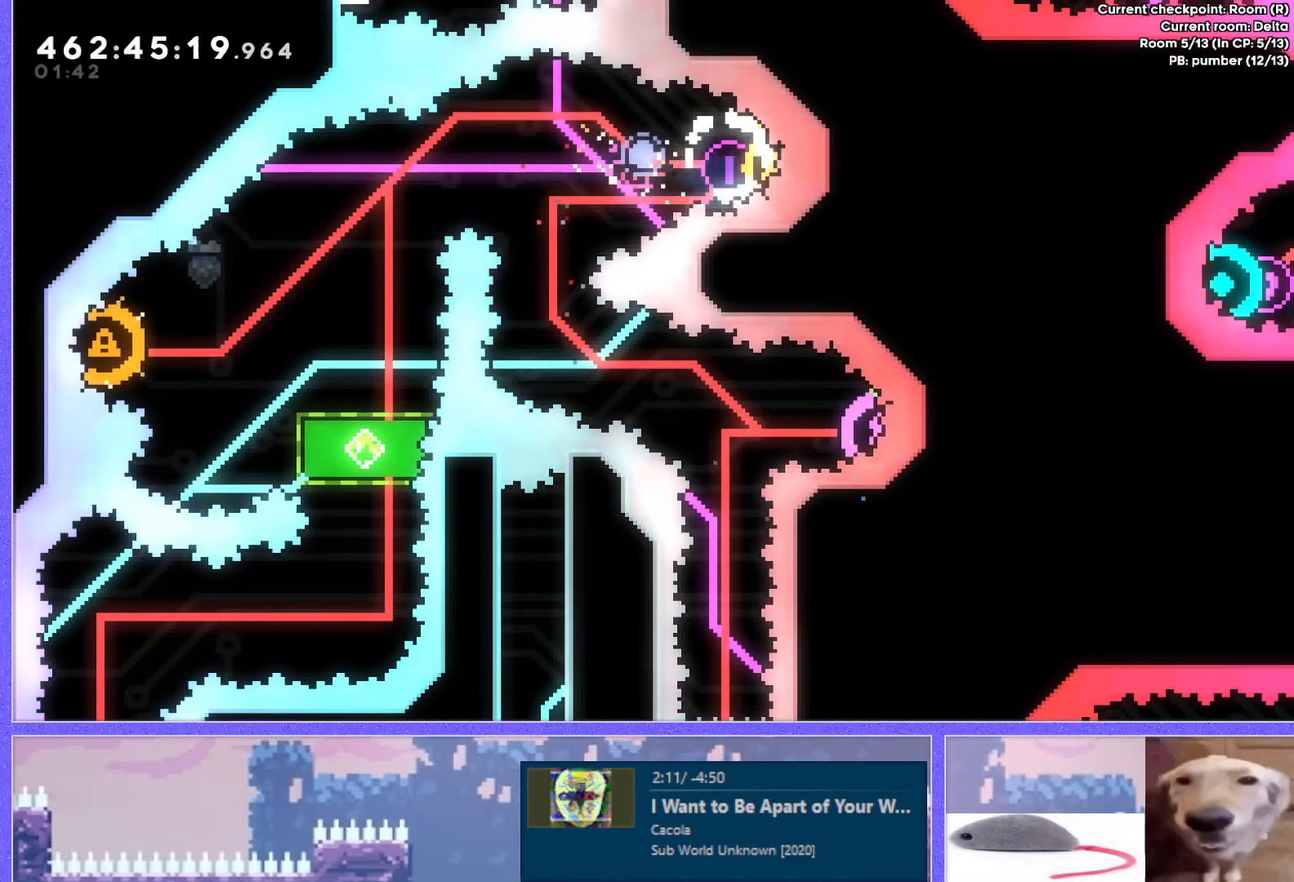
{"keys": [], "events": [[33, "down", "up"], [150, "jump", "up"]]}
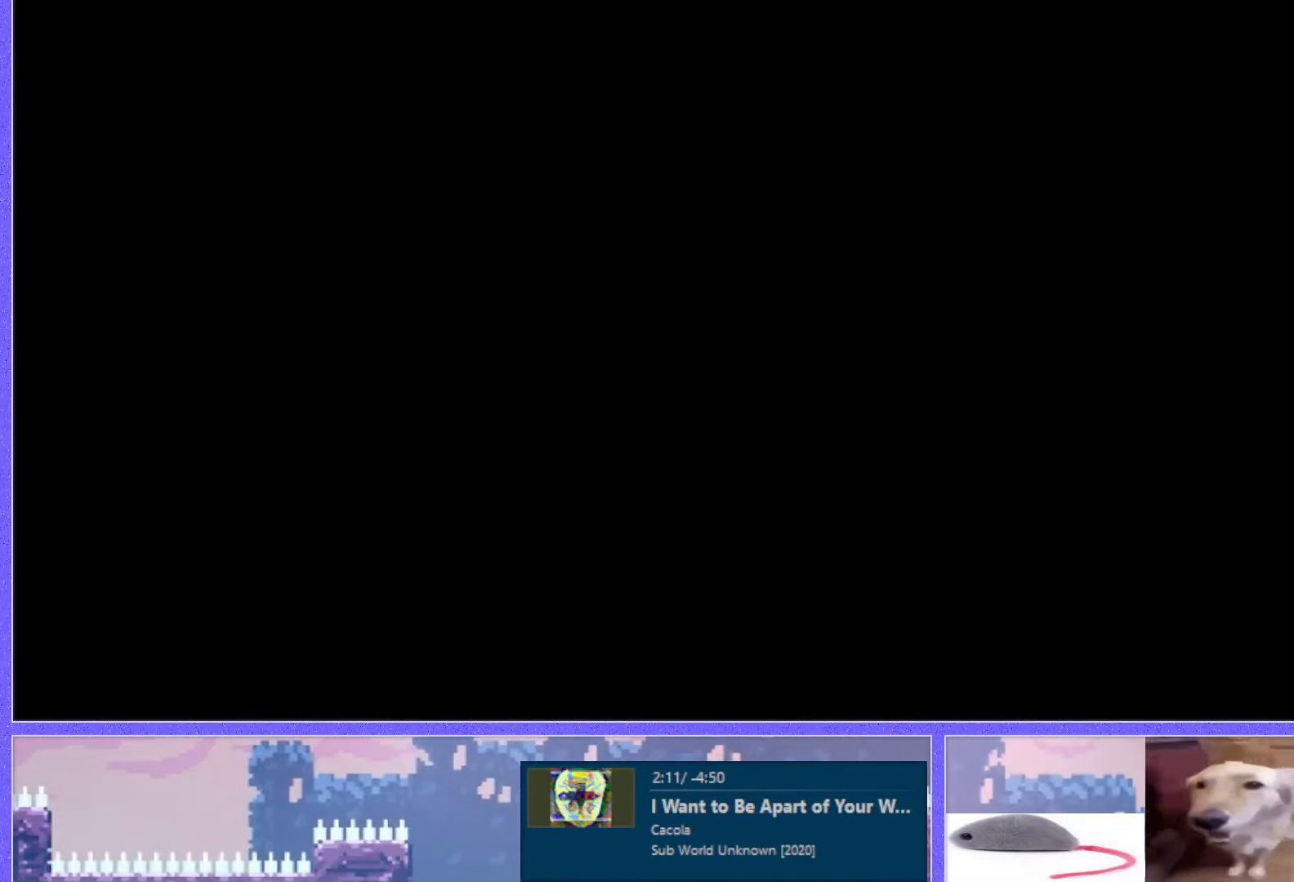
{"keys": [], "events": []}
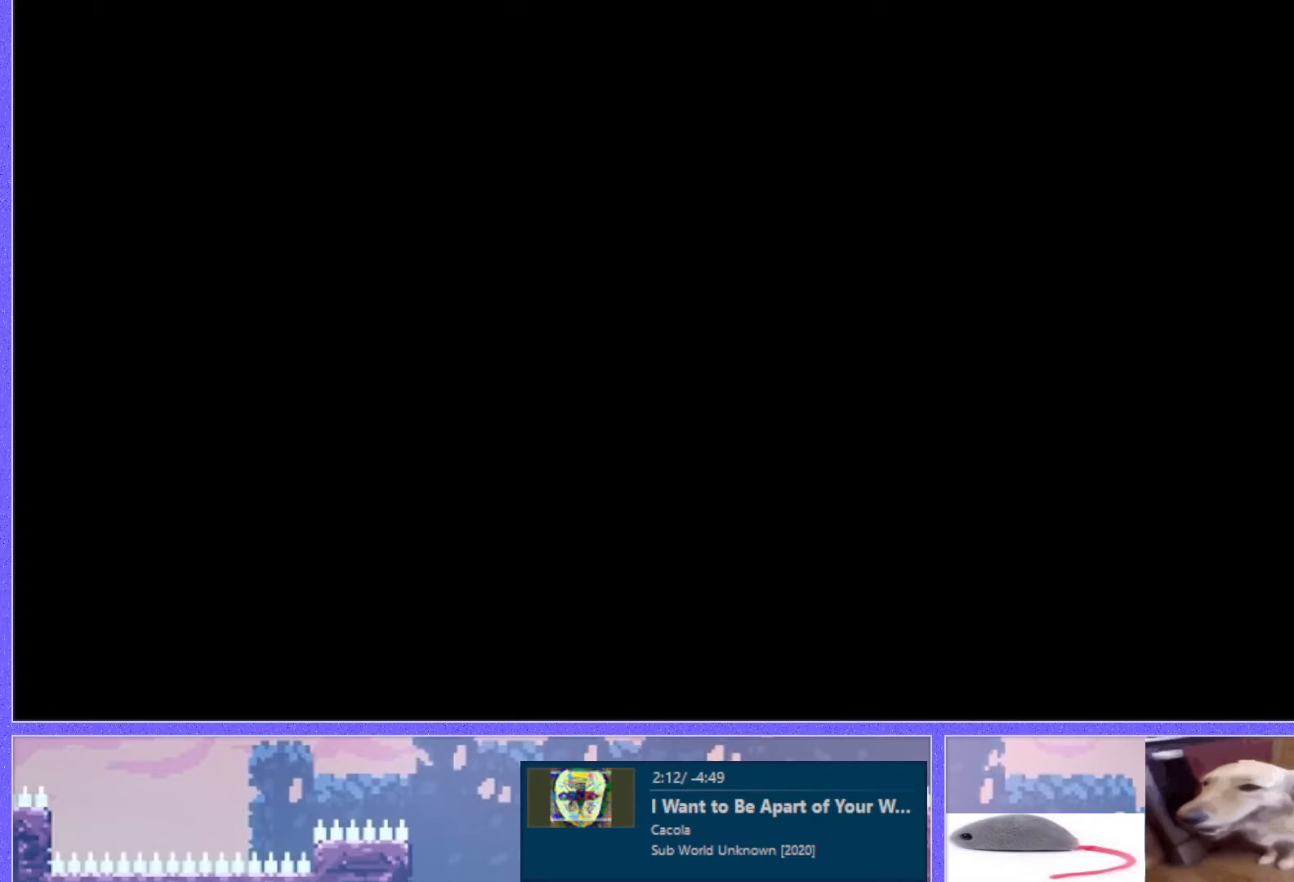
{"keys": [], "events": []}
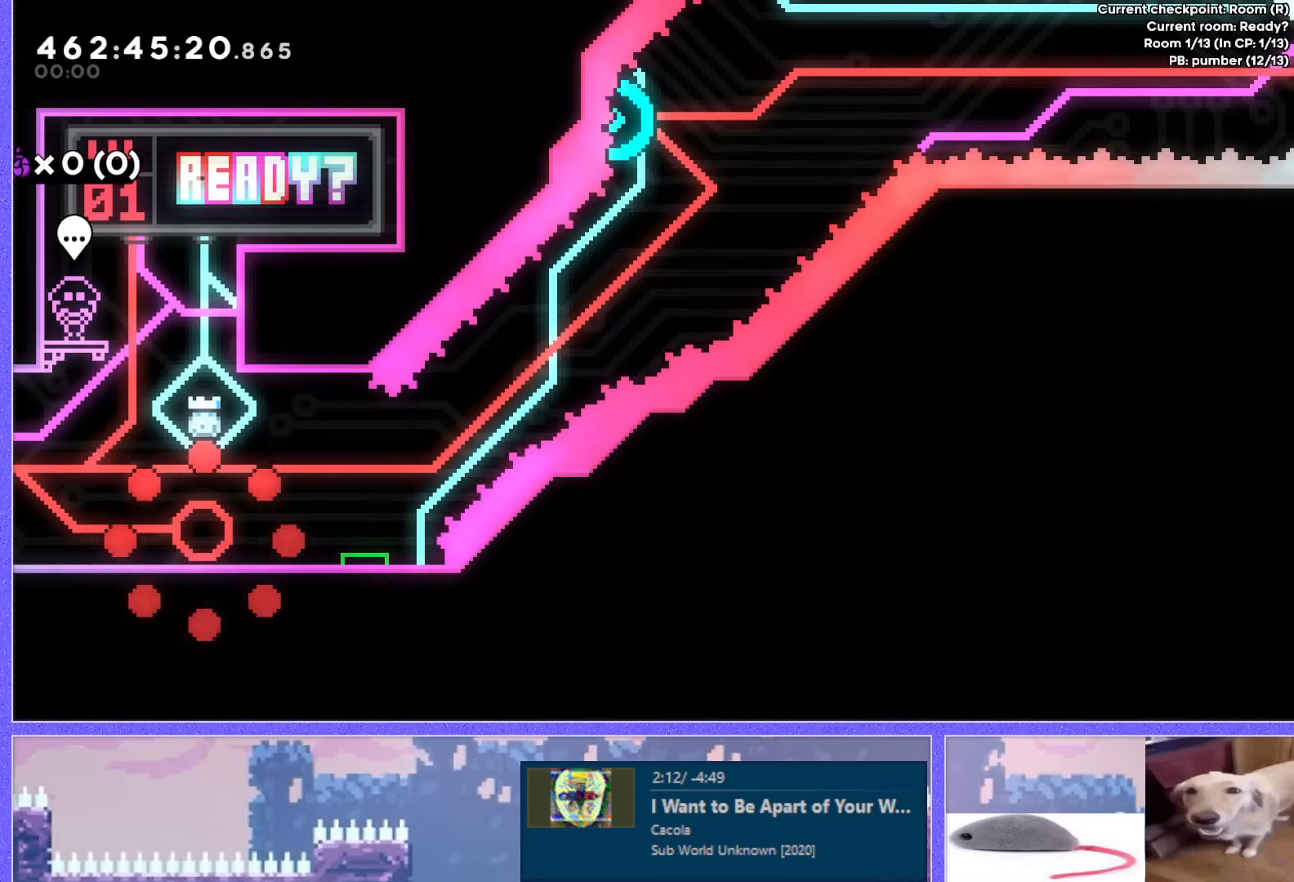
{"keys": [], "events": []}
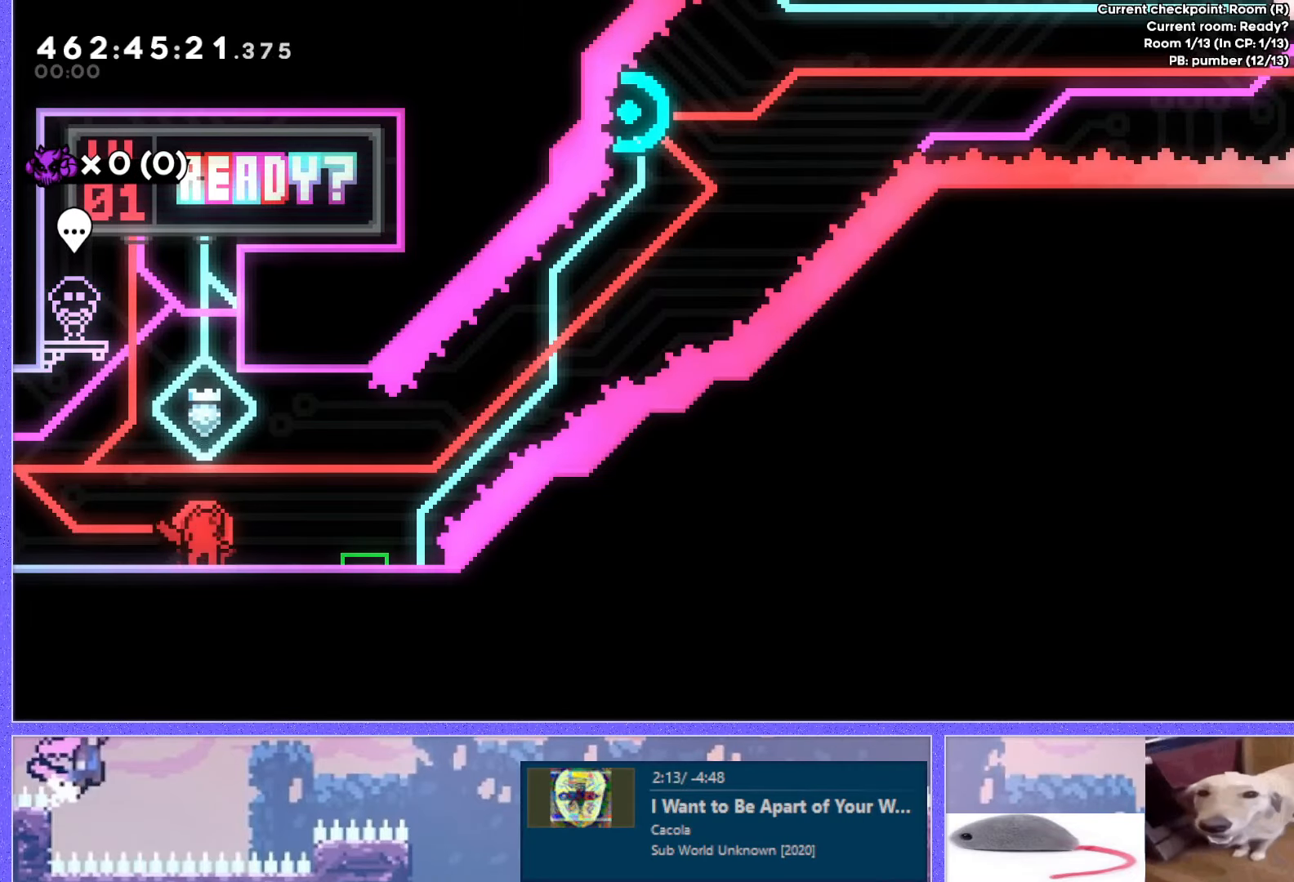
{"keys": [], "events": []}
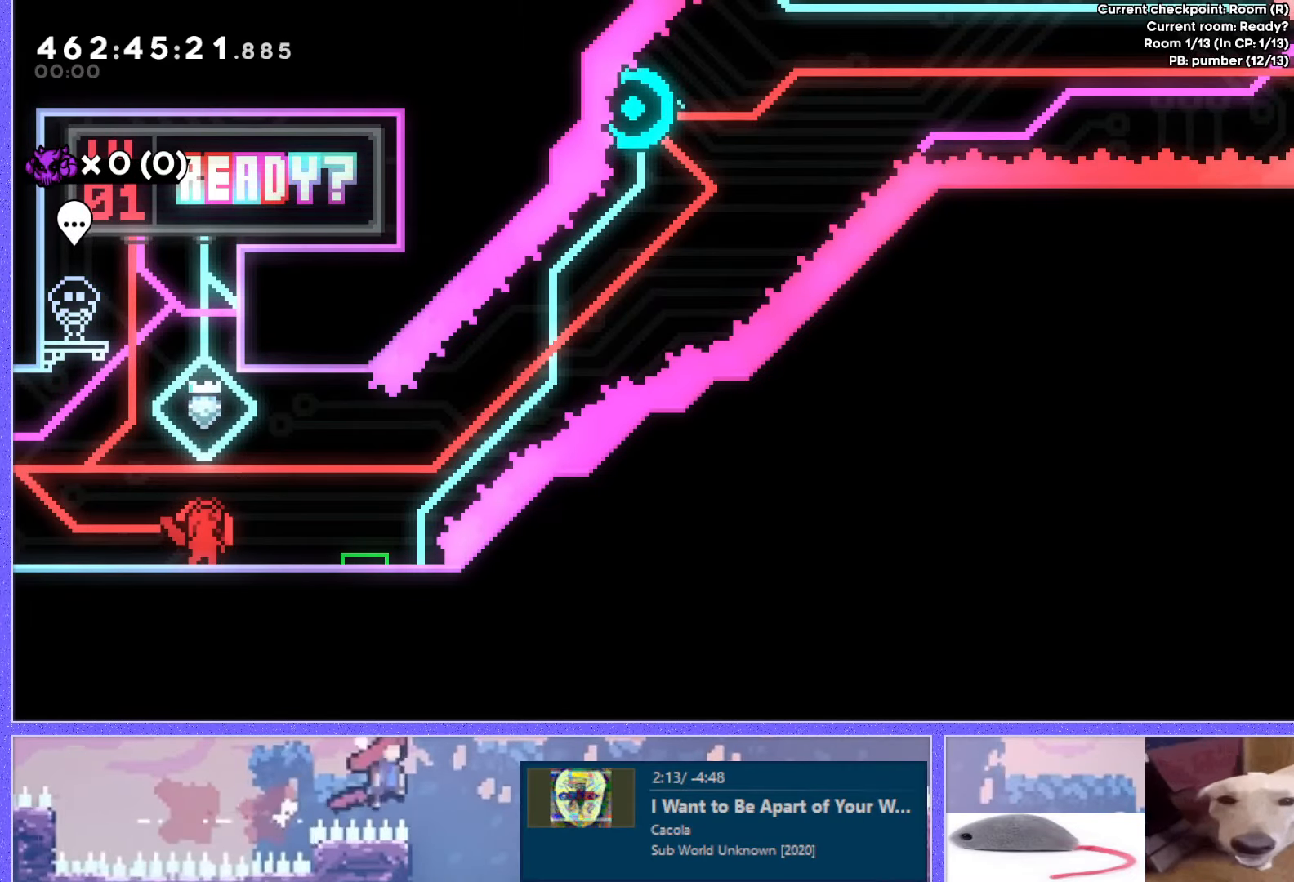
{"keys": [], "events": [[217, "jump", "down"], [467, "jump", "up"]]}
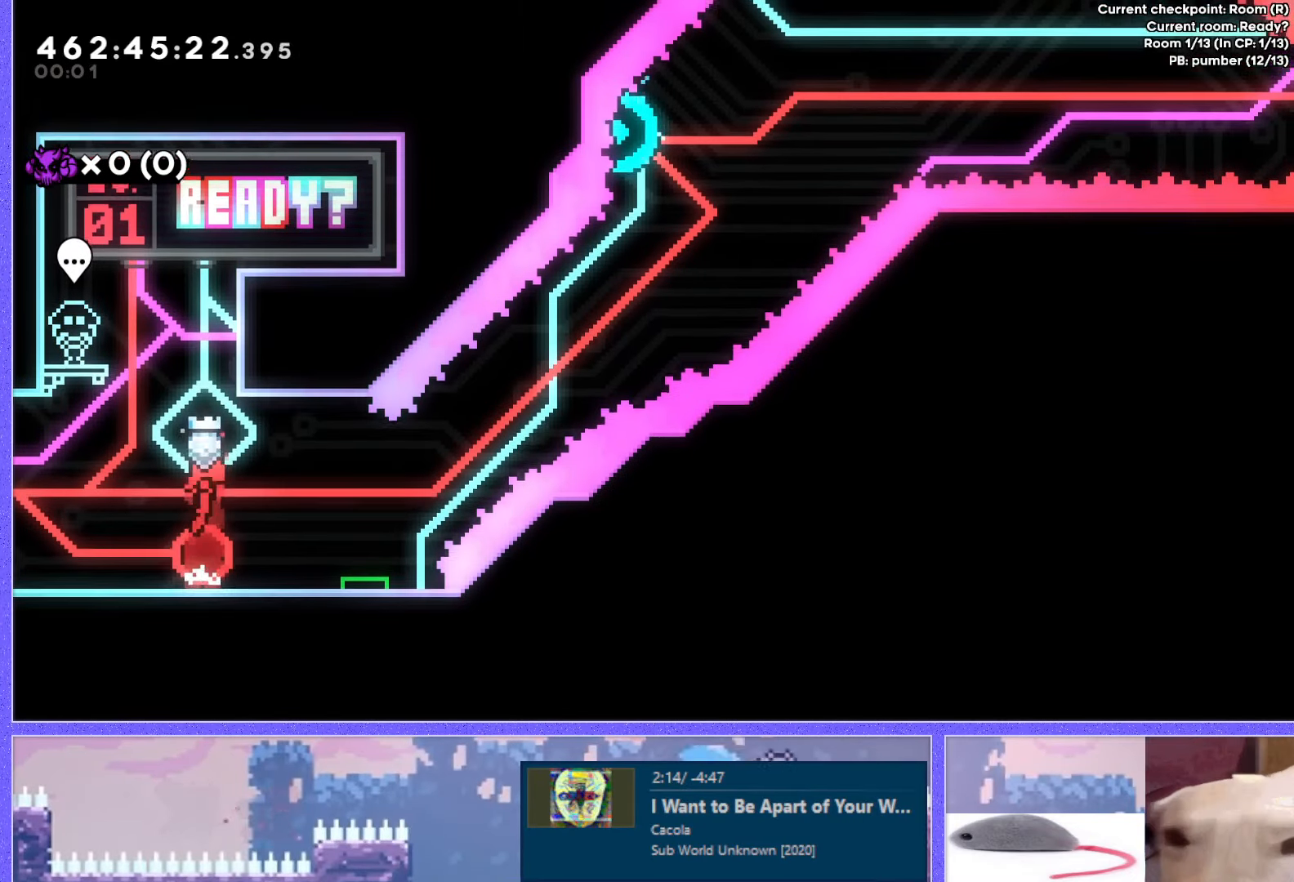
{"keys": ["jump", "right"], "events": [[34, "dash", "down"], [34, "down", "down"], [34, "right", "down"], [151, "dash", "up"], [184, "down", "up"], [217, "jump", "down"]]}
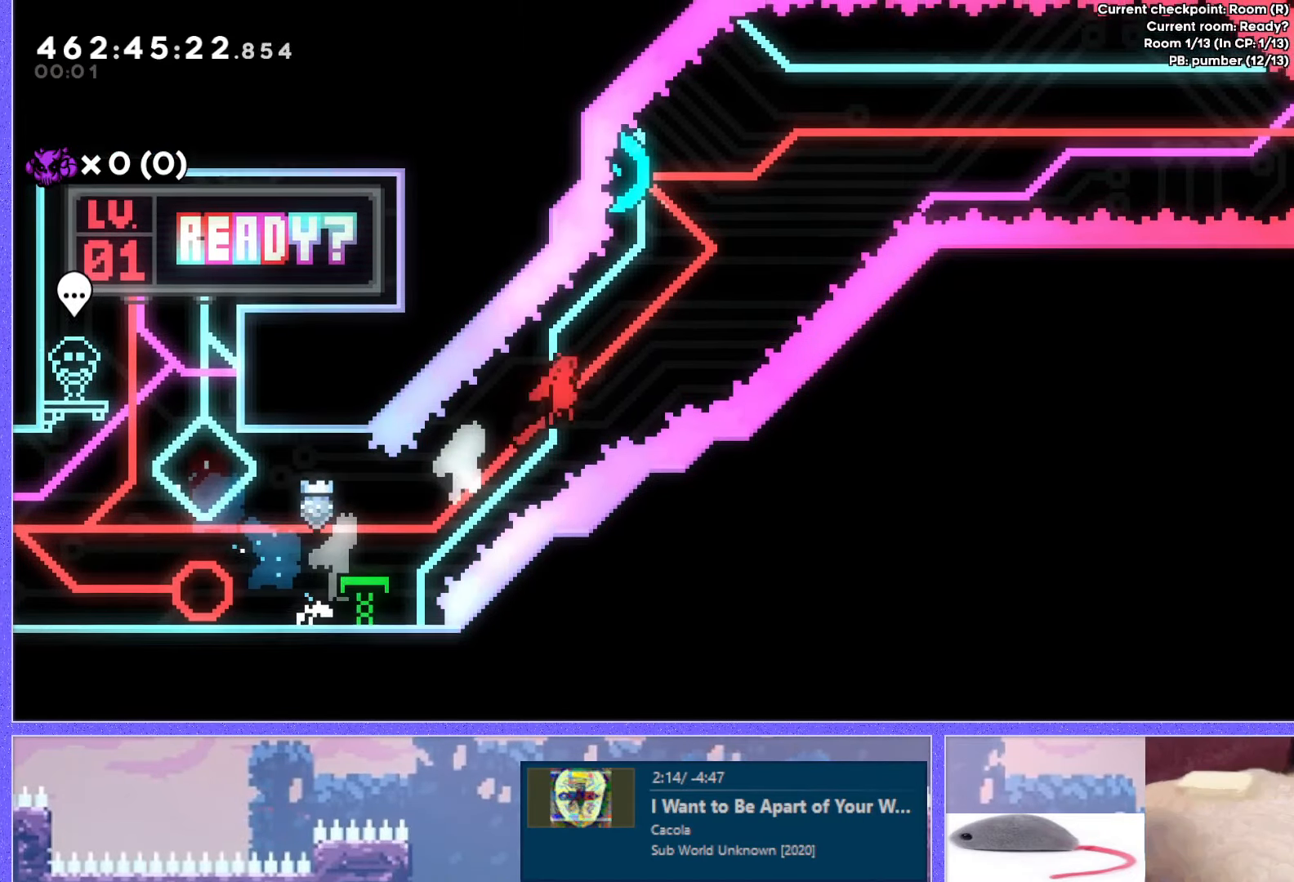
{"keys": ["right"], "events": [[150, "right", "up"], [183, "dash", "down"], [183, "left", "down"], [183, "up", "down"], [317, "jump", "up"], [334, "dash", "up"], [350, "right", "down"], [367, "left", "up"], [367, "up", "up"]]}
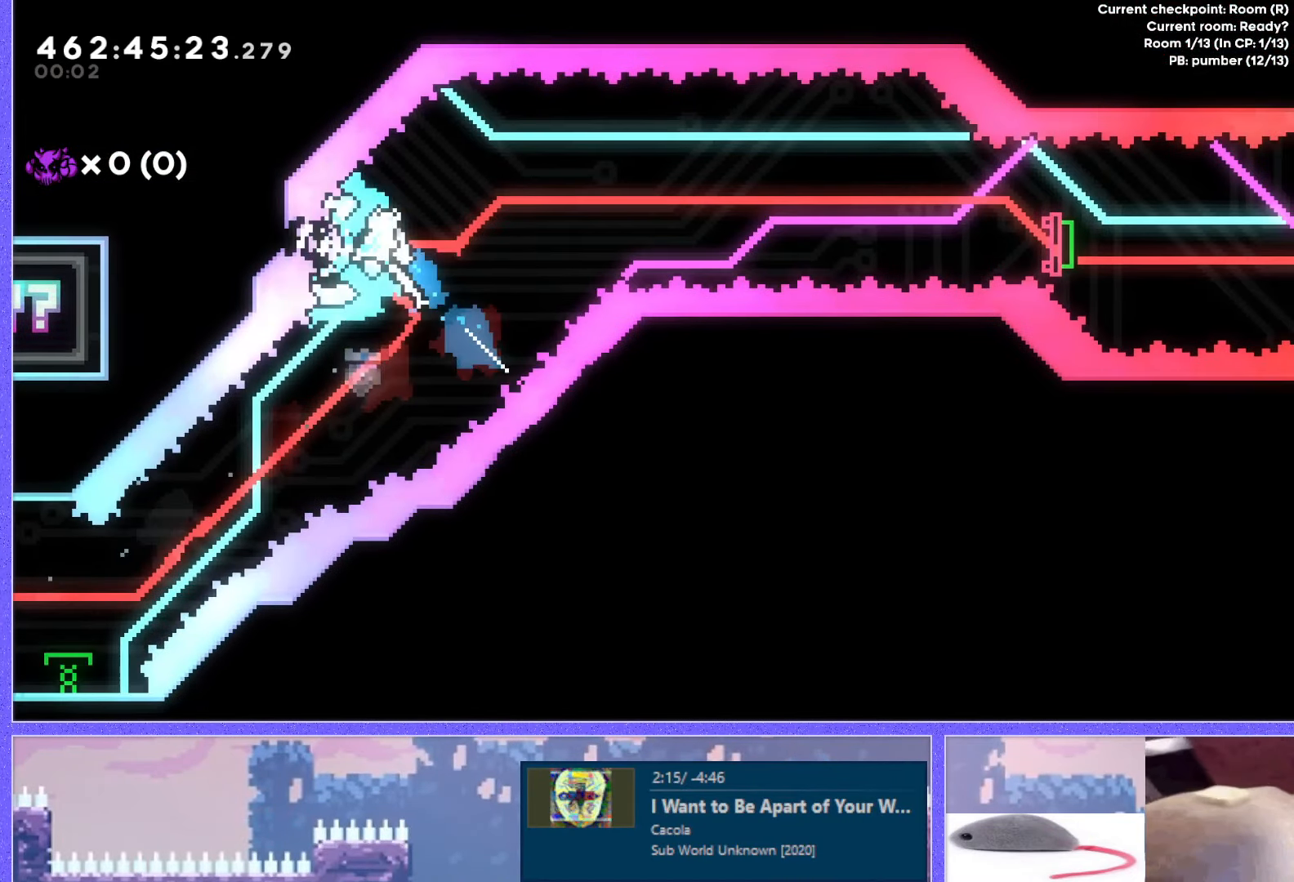
{"keys": ["right"], "events": []}
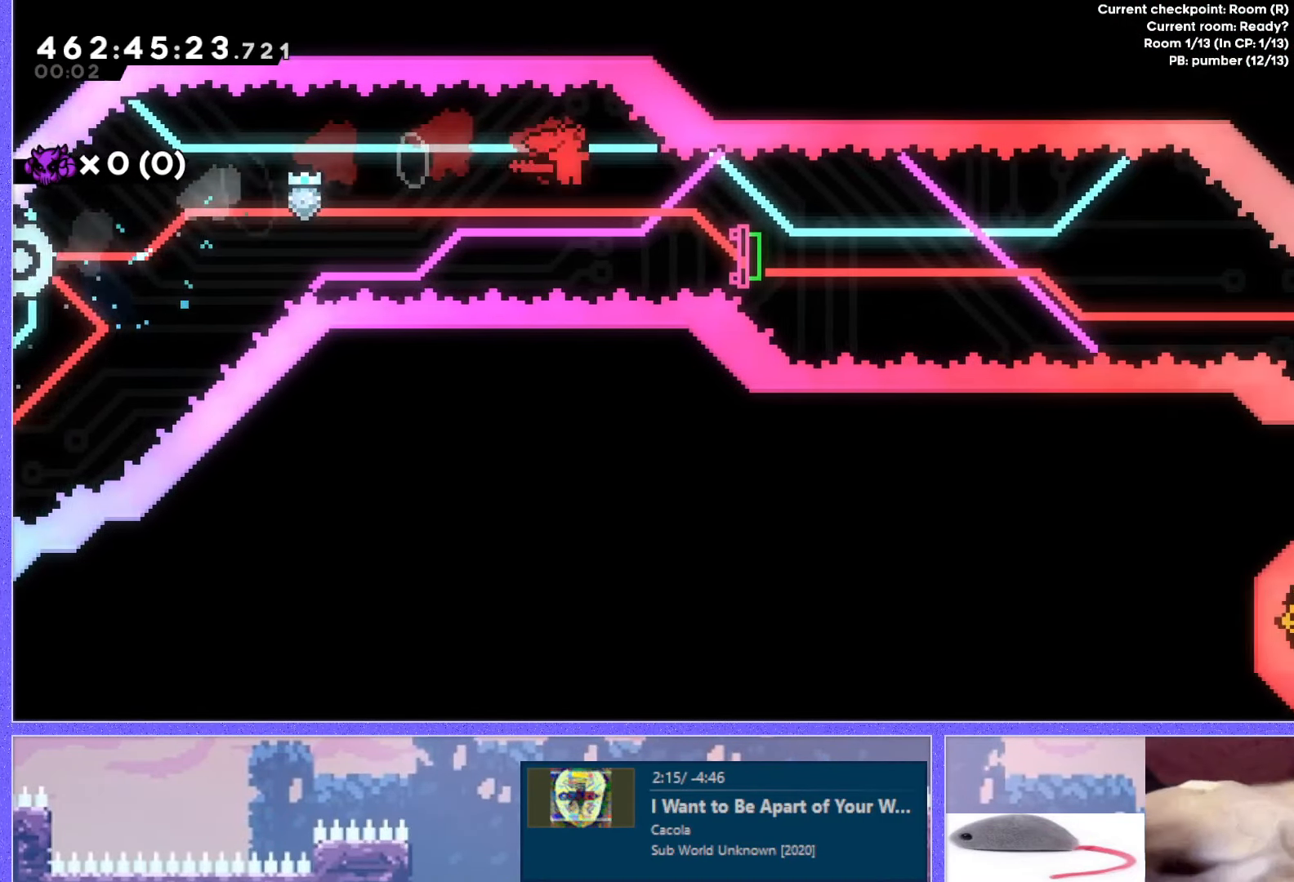
{"keys": [], "events": [[33, "dash", "down"], [33, "down", "down"], [167, "dash", "up"], [234, "down", "up"], [384, "right", "up"]]}